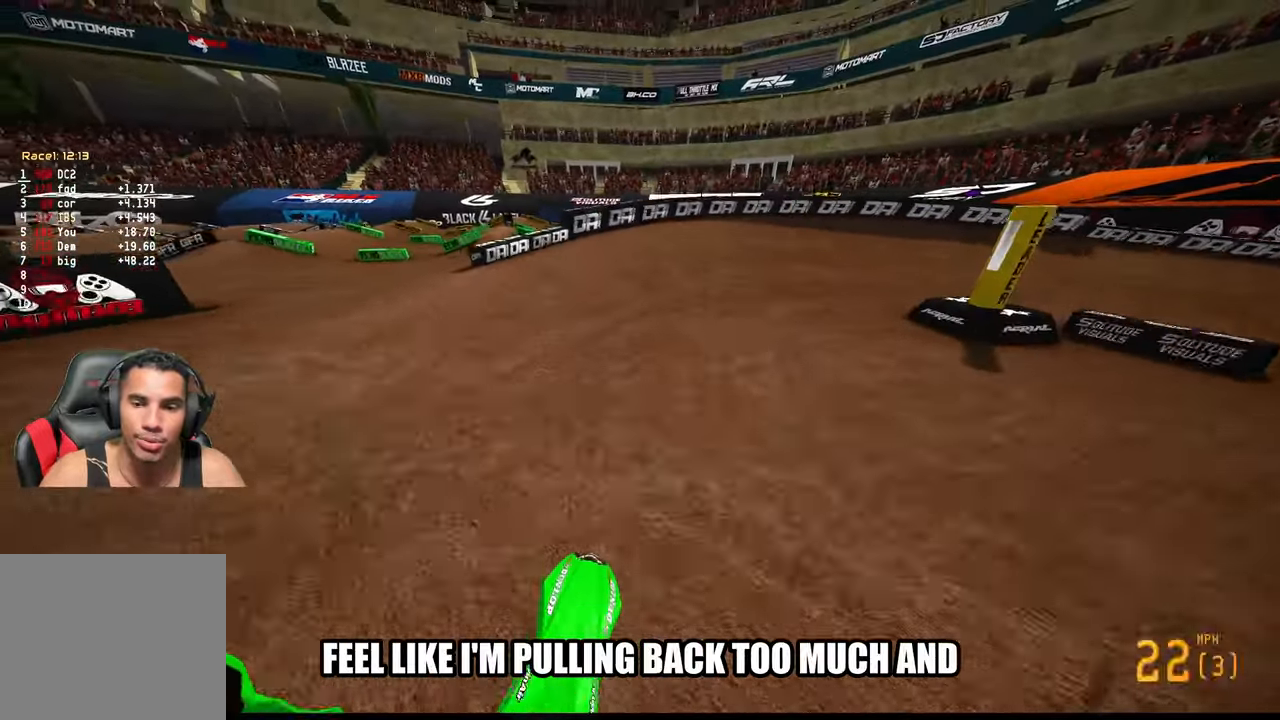
Gameplay with a controller (PlayStation layout); each line is a JSON object with the inputs held at the frame after it. "events" lists button and stick changes between this image and that frame as [ms after this image, input, new state], when the widget could be followed in between. Not read: other_buttons.
{"buttons": ["R2"], "left_stick": "up-right", "right_stick": "left", "events": [[16, "R3", "up"], [16, "left_stick", "up"], [233, "left_stick", "up-right"], [283, "right_stick", "up-left"], [400, "right_stick", "left"]]}
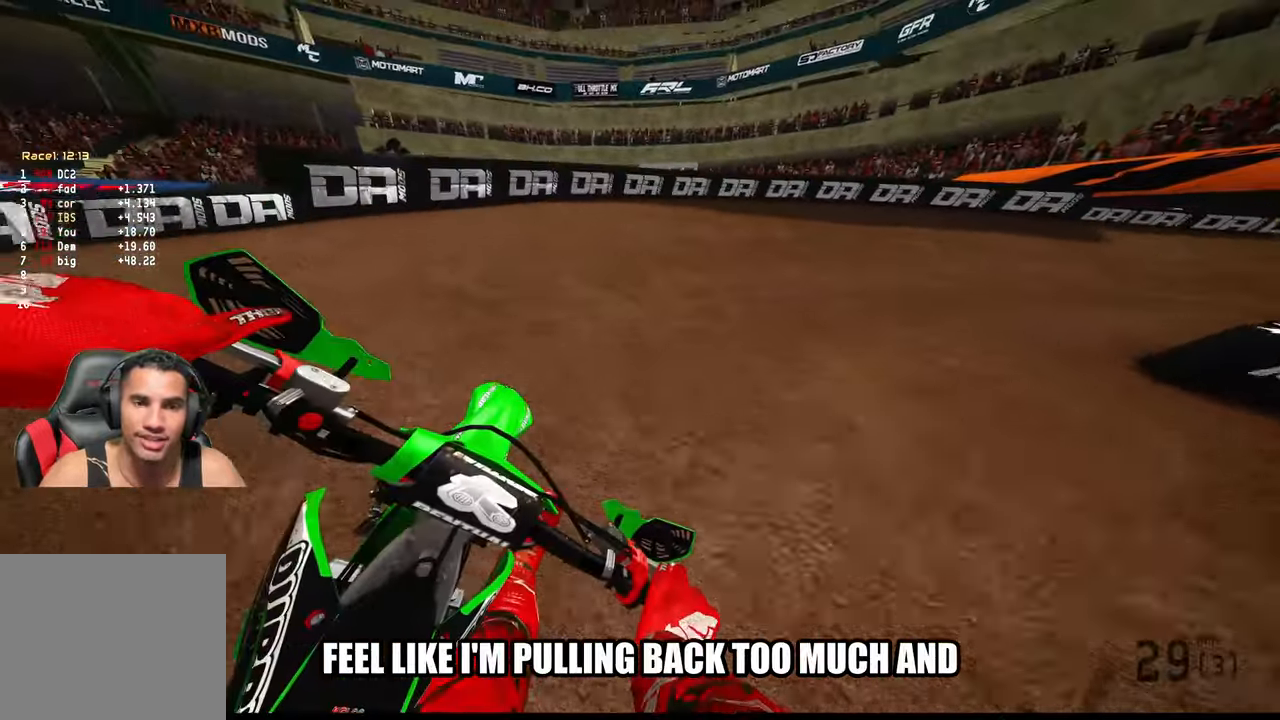
{"buttons": [], "left_stick": "up-right", "right_stick": "left", "events": [[166, "R2", "up"]]}
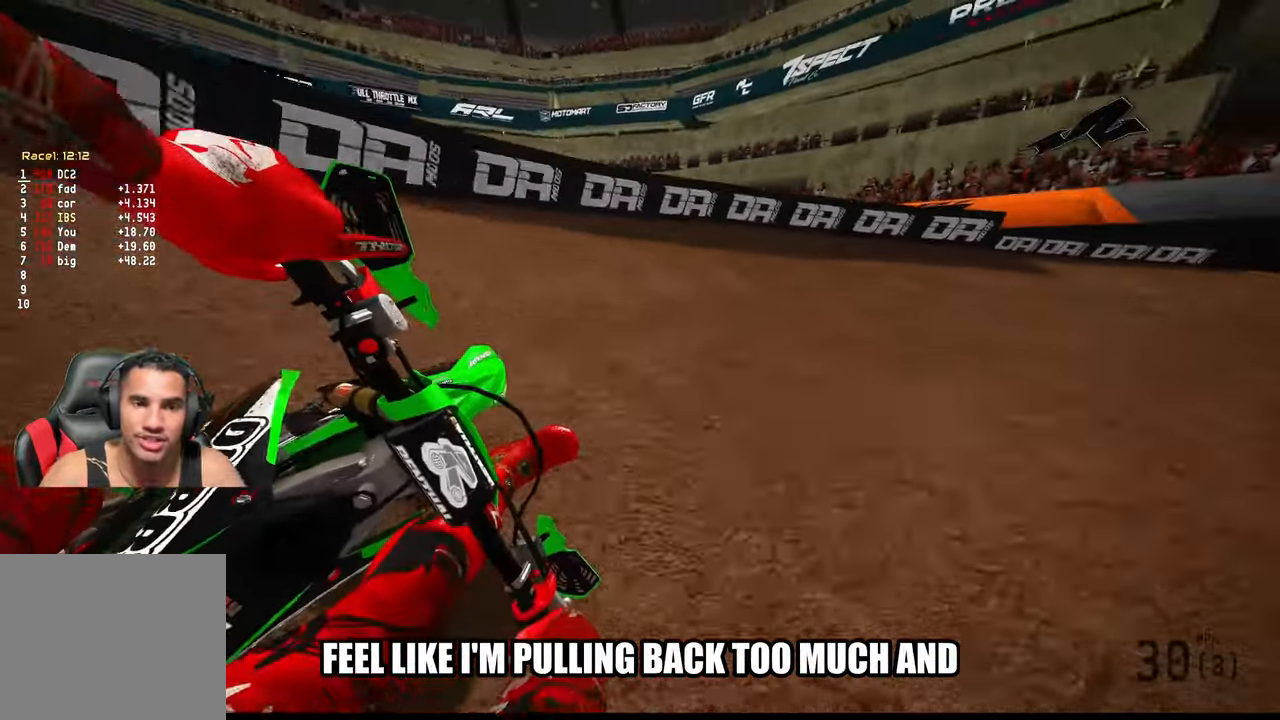
{"buttons": ["R2"], "left_stick": "up-right", "right_stick": "left", "events": [[233, "R2", "down"]]}
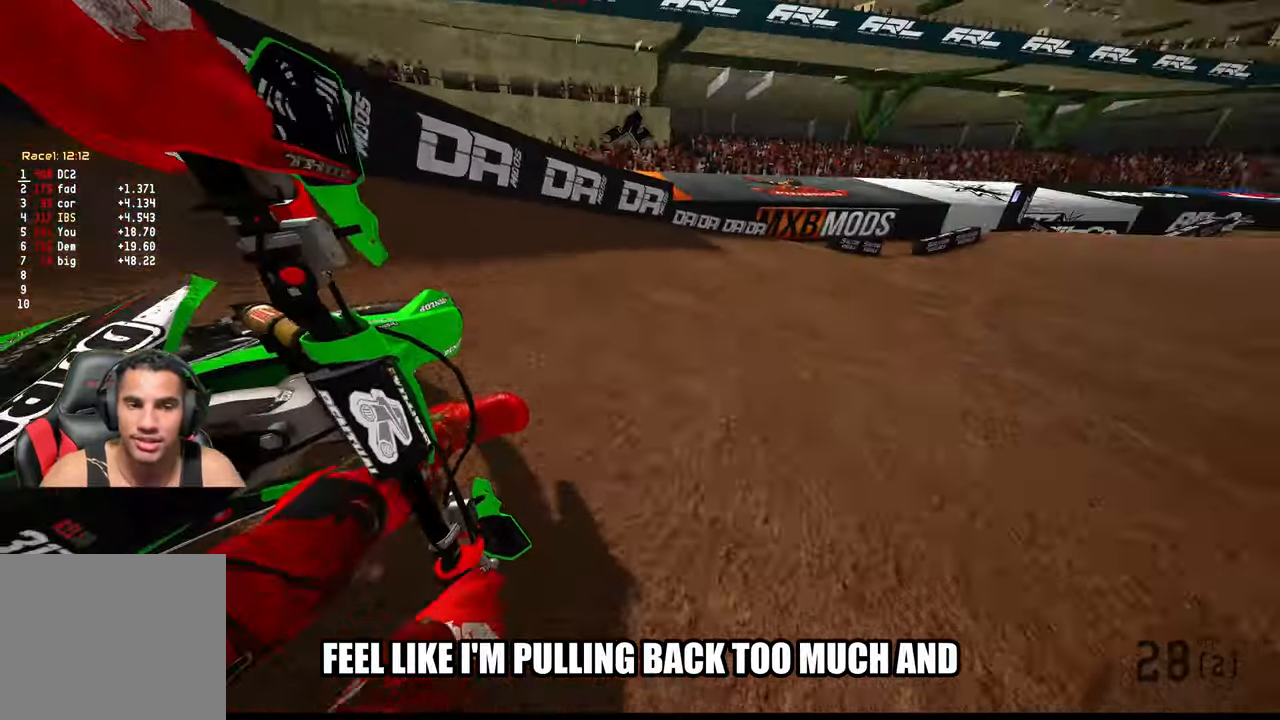
{"buttons": ["R2"], "left_stick": "up-right", "right_stick": "center", "events": [[400, "right_stick", "center"]]}
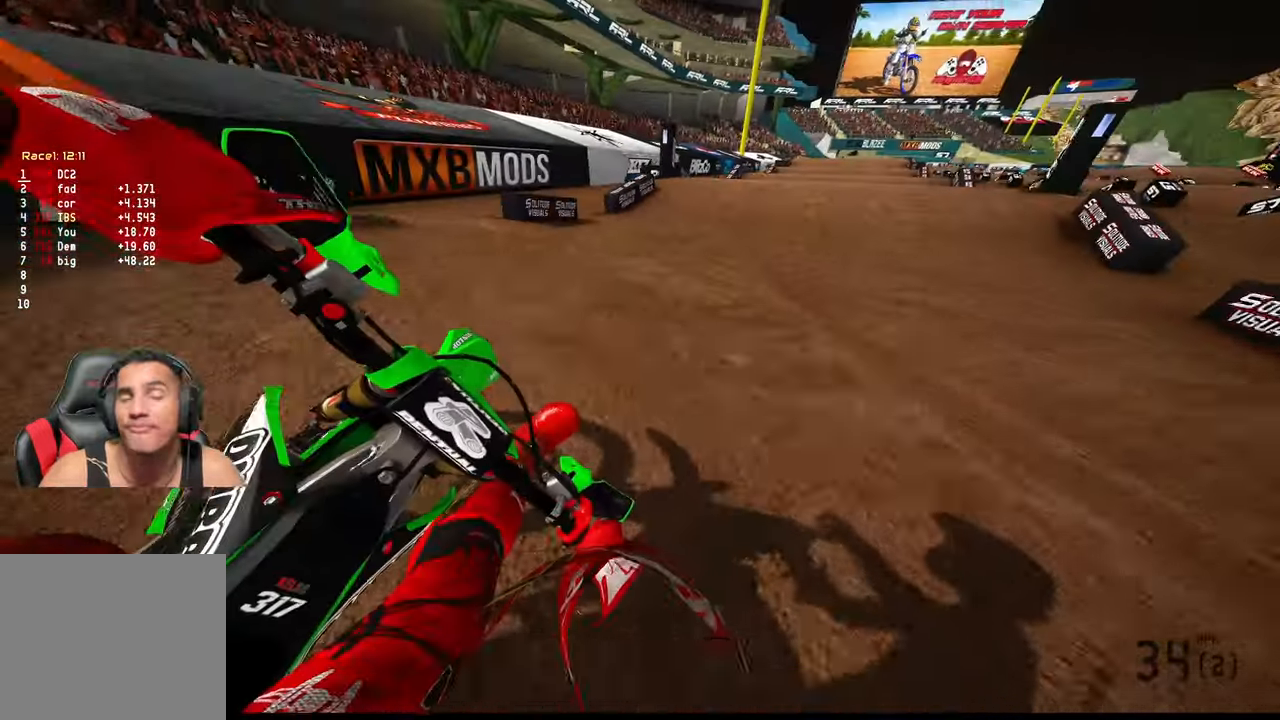
{"buttons": ["R2"], "left_stick": "up-right", "right_stick": "up", "events": [[83, "R3", "down"], [166, "R3", "up"], [266, "R2", "up"], [333, "R2", "down"], [400, "right_stick", "up"]]}
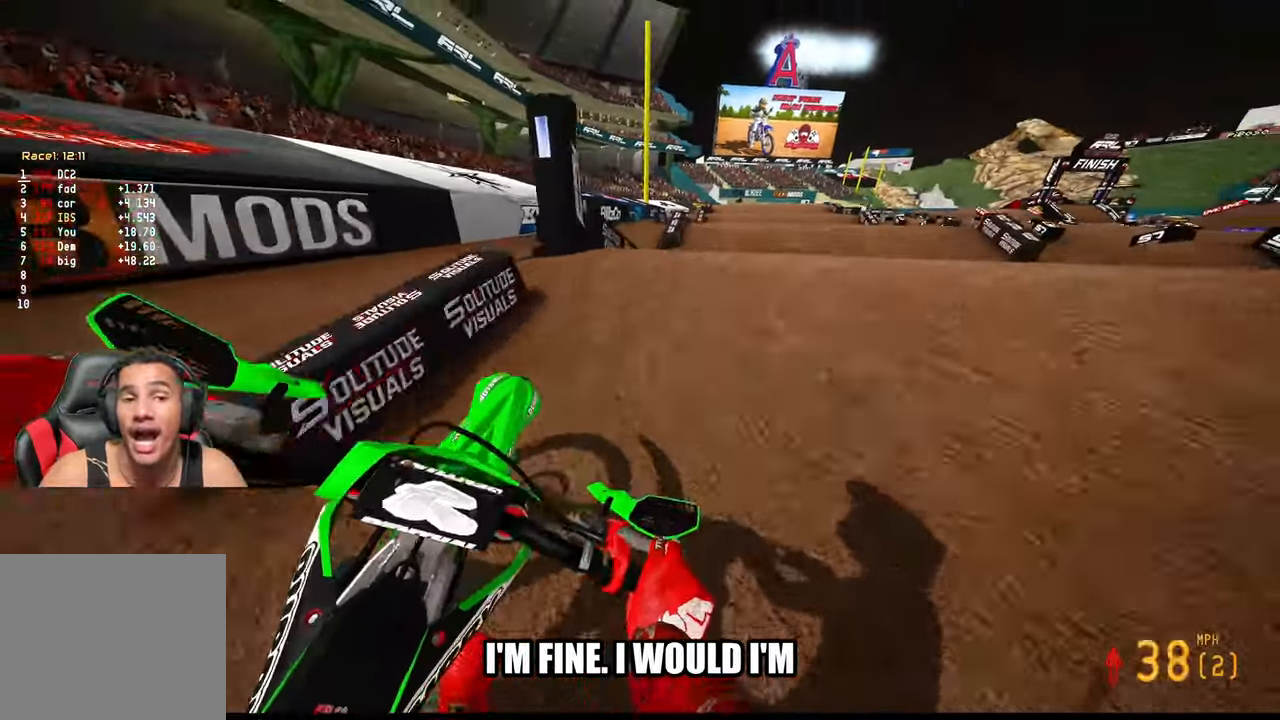
{"buttons": ["R2"], "left_stick": "center", "right_stick": "up", "events": [[500, "left_stick", "center"]]}
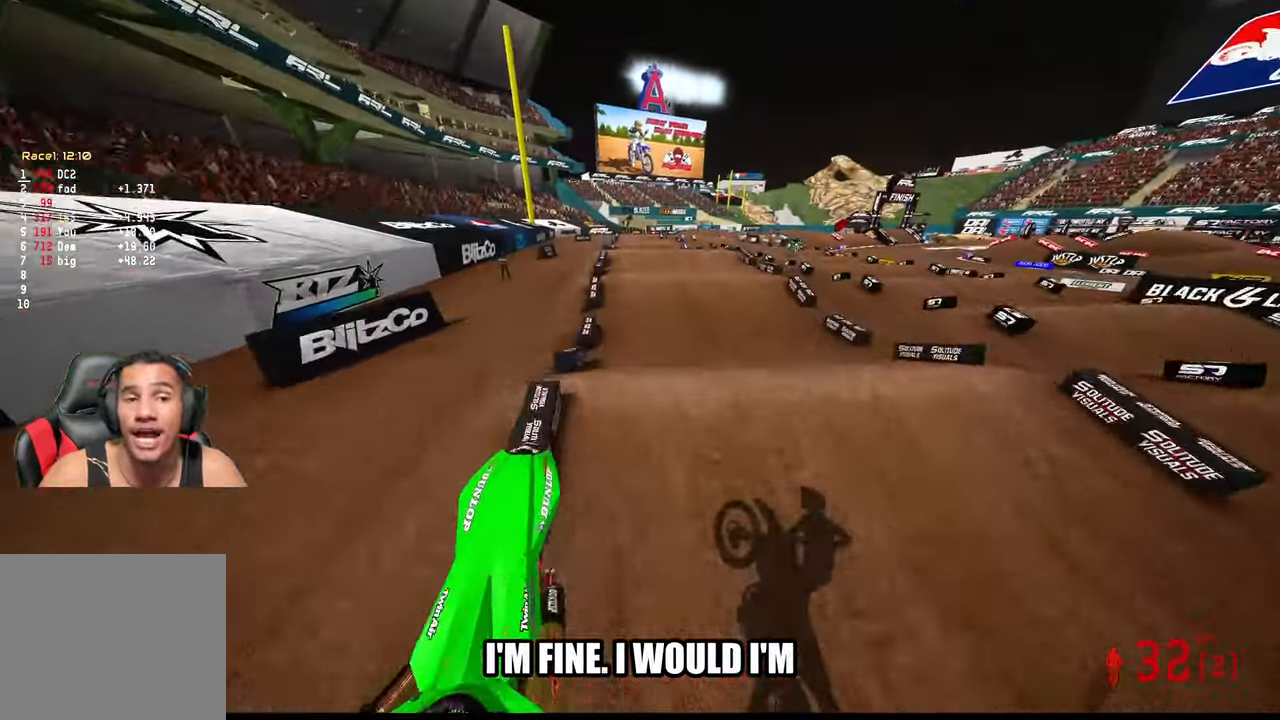
{"buttons": ["R2", "R3"], "left_stick": "up-left", "right_stick": "up", "events": [[266, "left_stick", "left"], [466, "R3", "down"], [483, "left_stick", "up-left"]]}
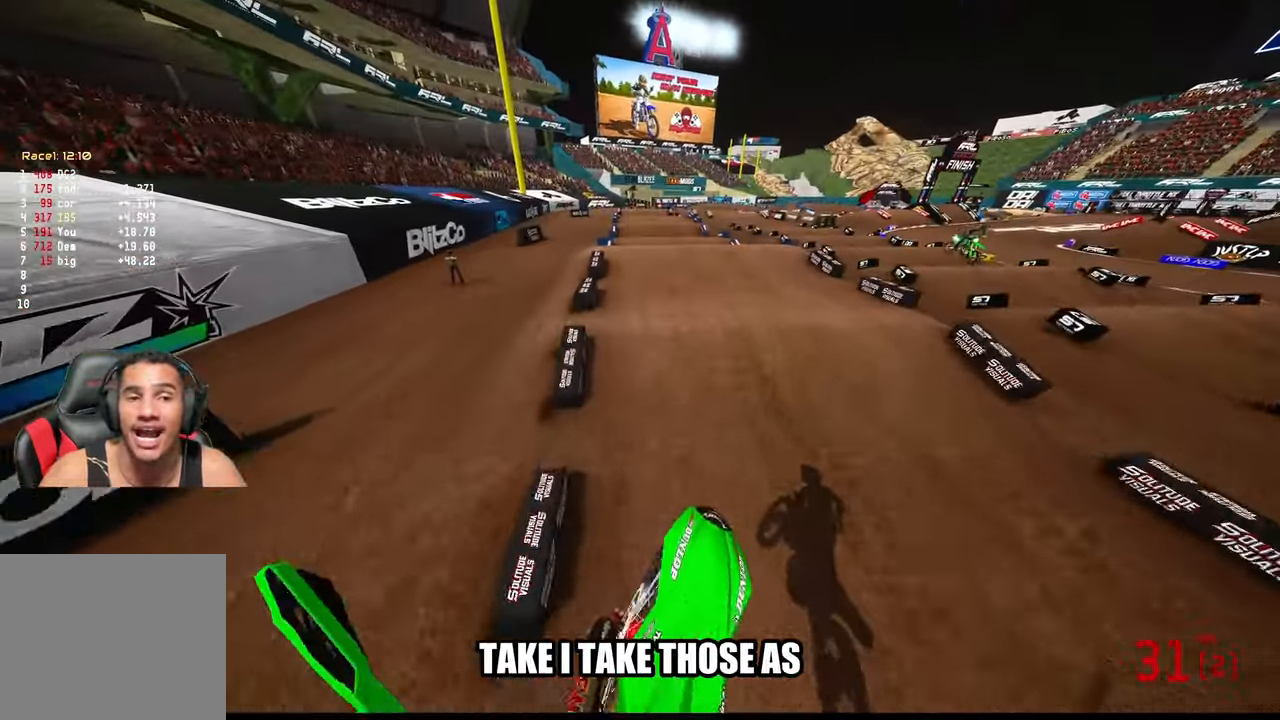
{"buttons": [], "left_stick": "up-left", "right_stick": "center", "events": [[50, "right_stick", "center"], [66, "R3", "up"], [300, "R2", "up"]]}
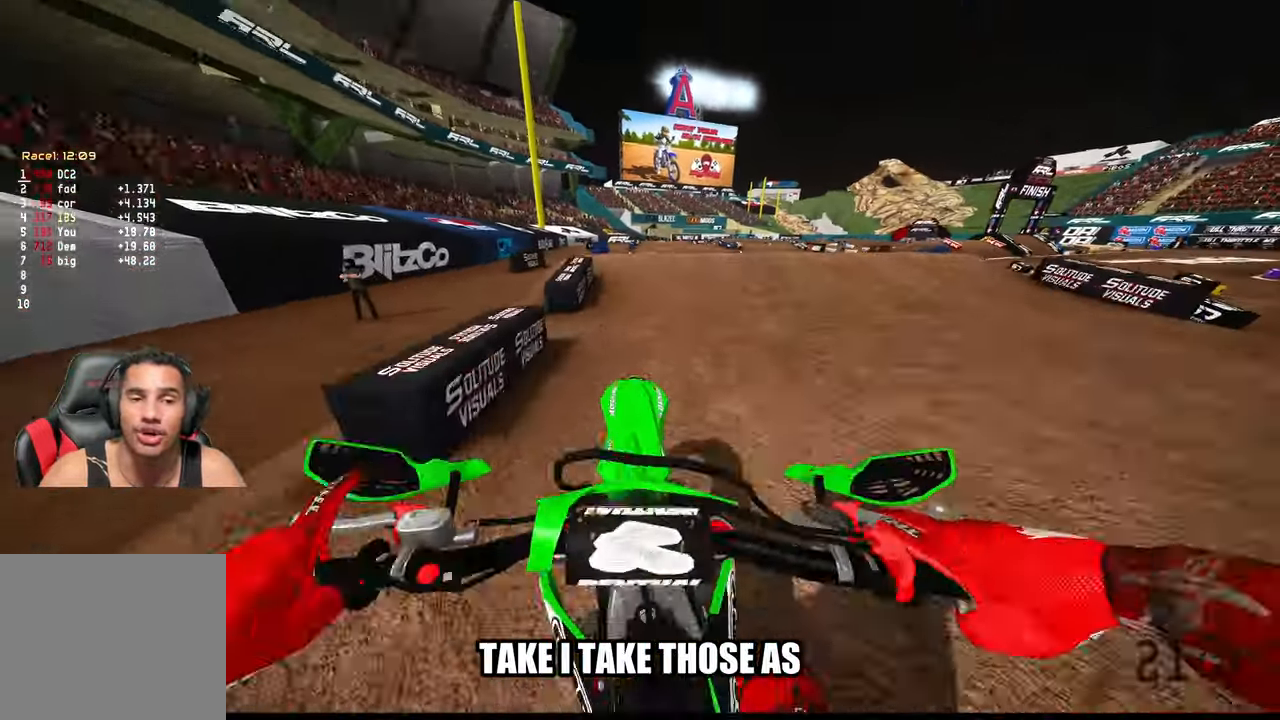
{"buttons": [], "left_stick": "center", "right_stick": "center", "events": [[200, "left_stick", "center"], [267, "right_stick", "up-right"], [283, "R2", "down"], [383, "right_stick", "center"], [417, "R2", "up"]]}
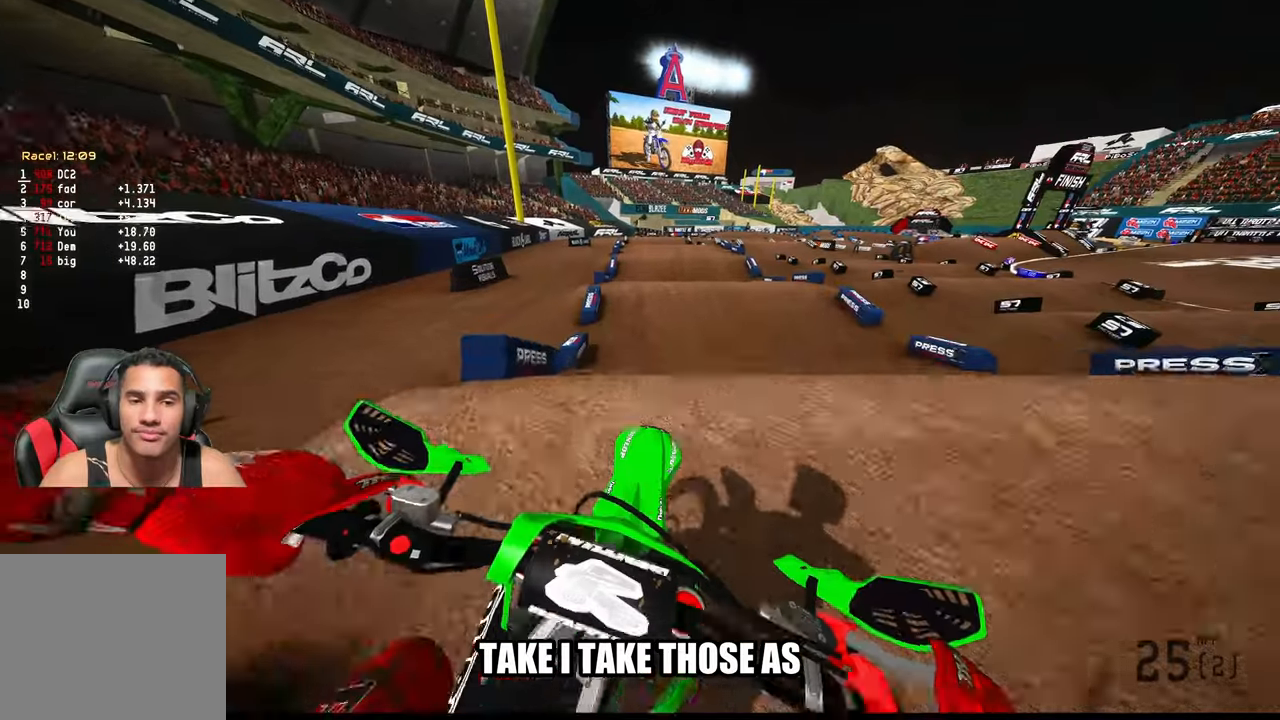
{"buttons": [], "left_stick": "left", "right_stick": "center", "events": [[33, "right_stick", "down-left"], [117, "R2", "down"], [350, "left_stick", "left"], [367, "right_stick", "center"], [500, "R2", "up"]]}
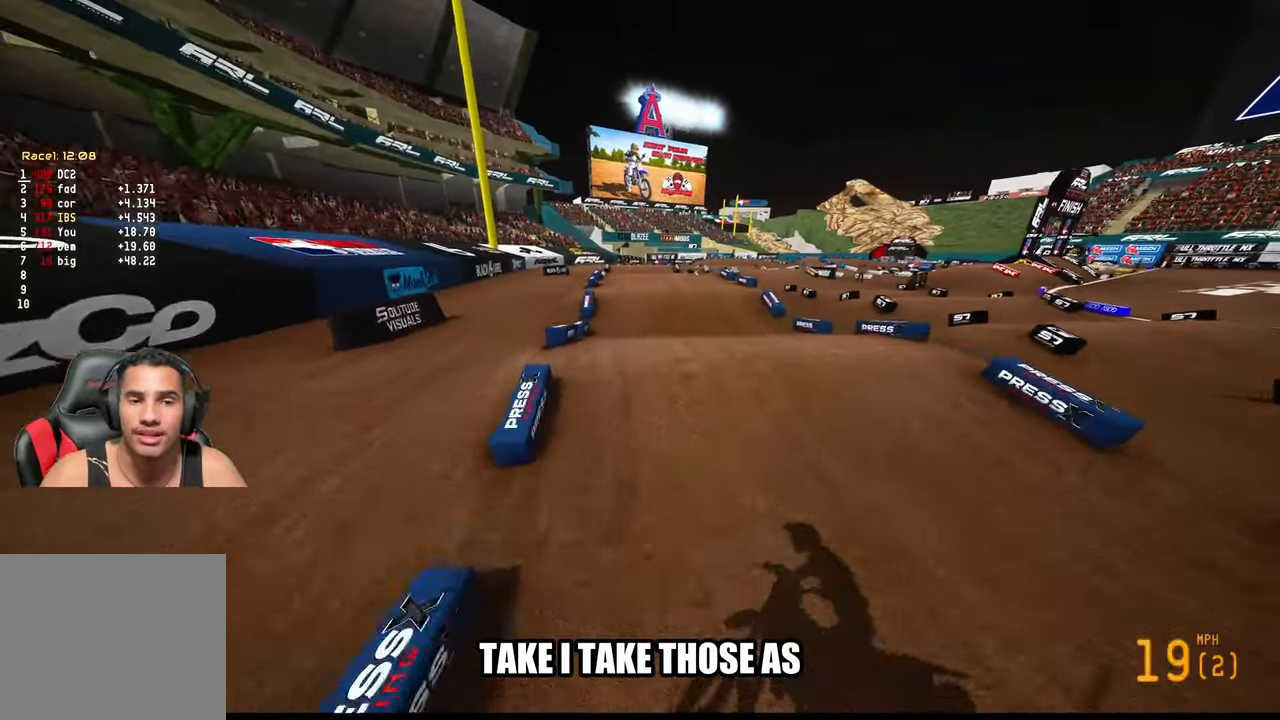
{"buttons": [], "left_stick": "center", "right_stick": "center", "events": [[50, "left_stick", "center"]]}
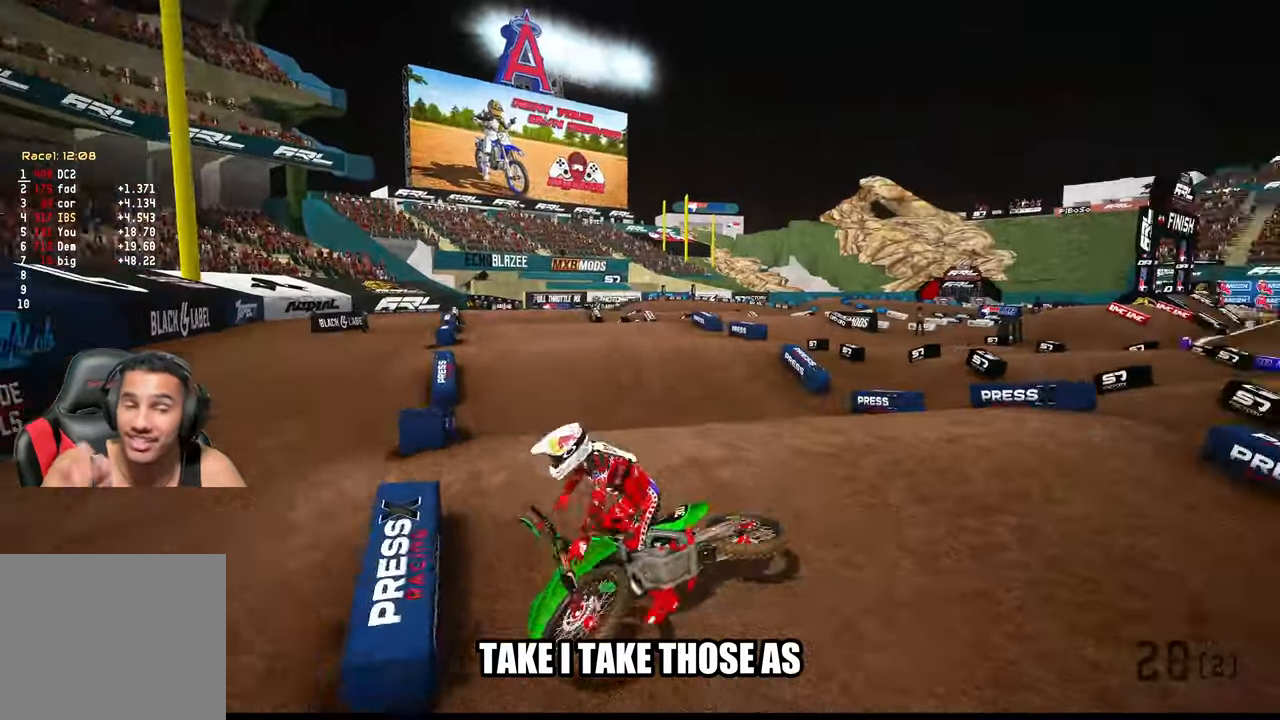
{"buttons": [], "left_stick": "center", "right_stick": "center", "events": []}
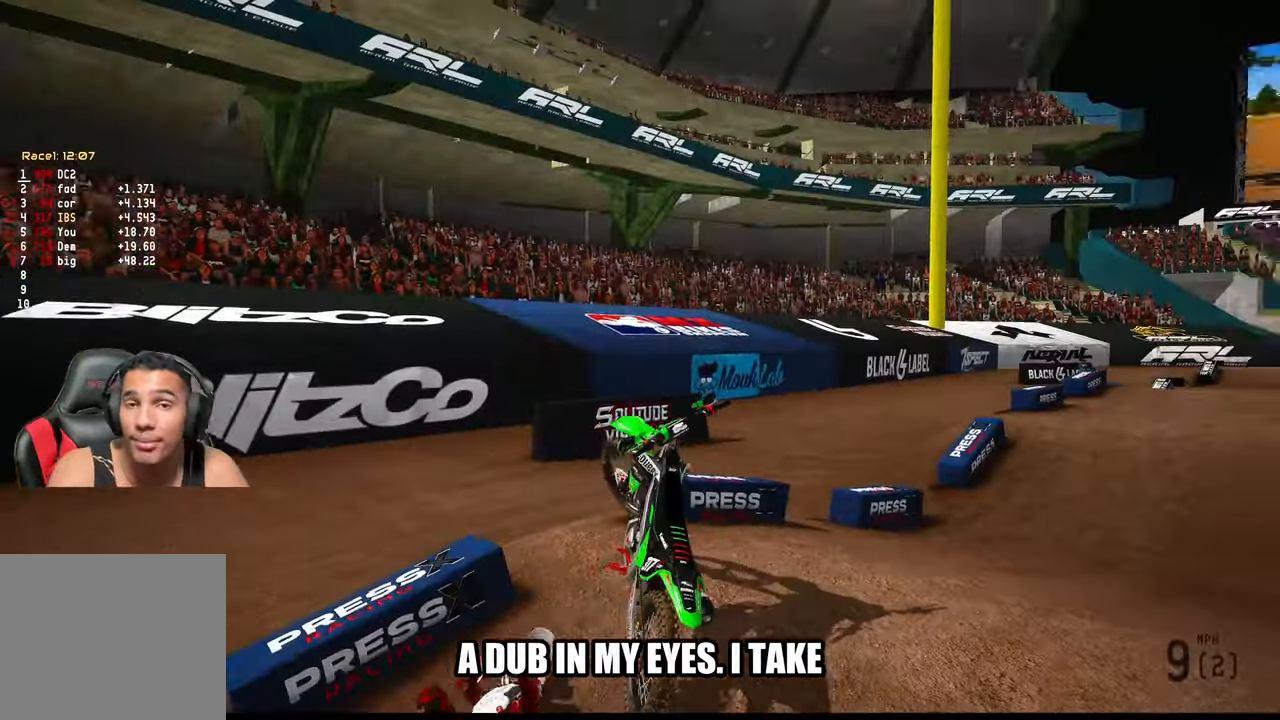
{"buttons": [], "left_stick": "center", "right_stick": "center", "events": []}
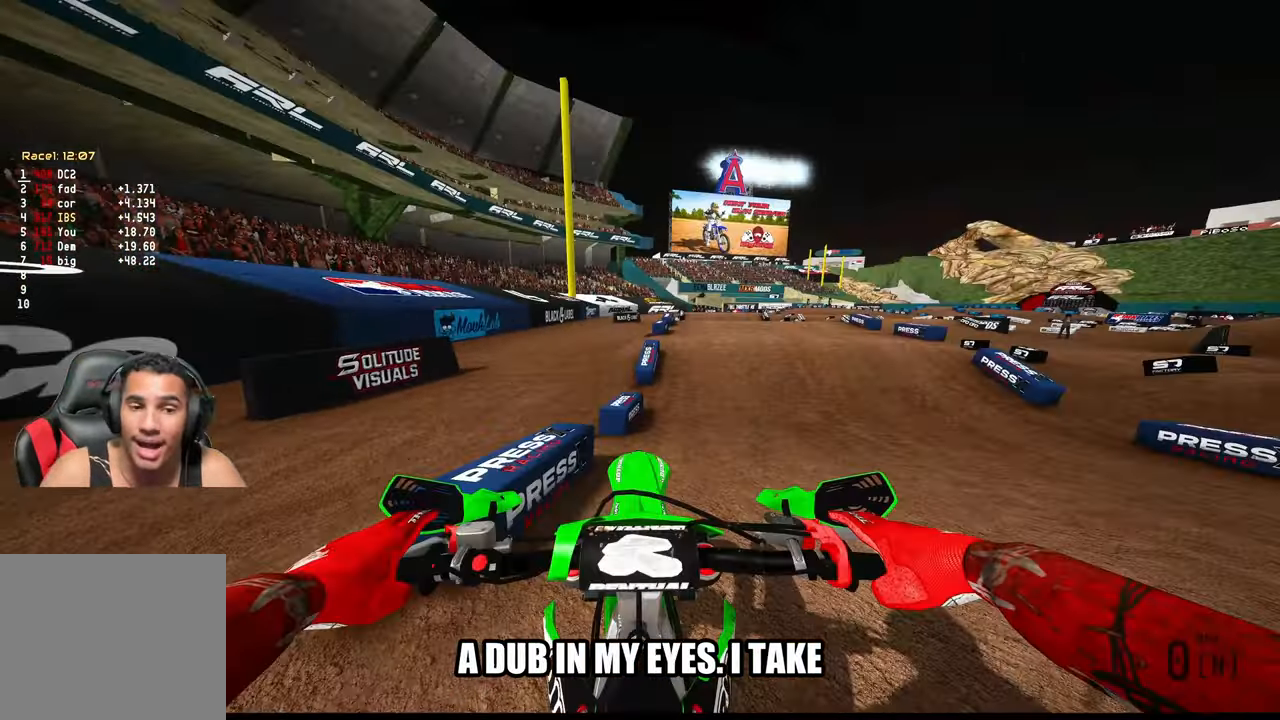
{"buttons": ["R2"], "left_stick": "up-right", "right_stick": "up", "events": [[300, "R2", "down"], [350, "left_stick", "right"], [417, "left_stick", "up-right"], [467, "right_stick", "up"]]}
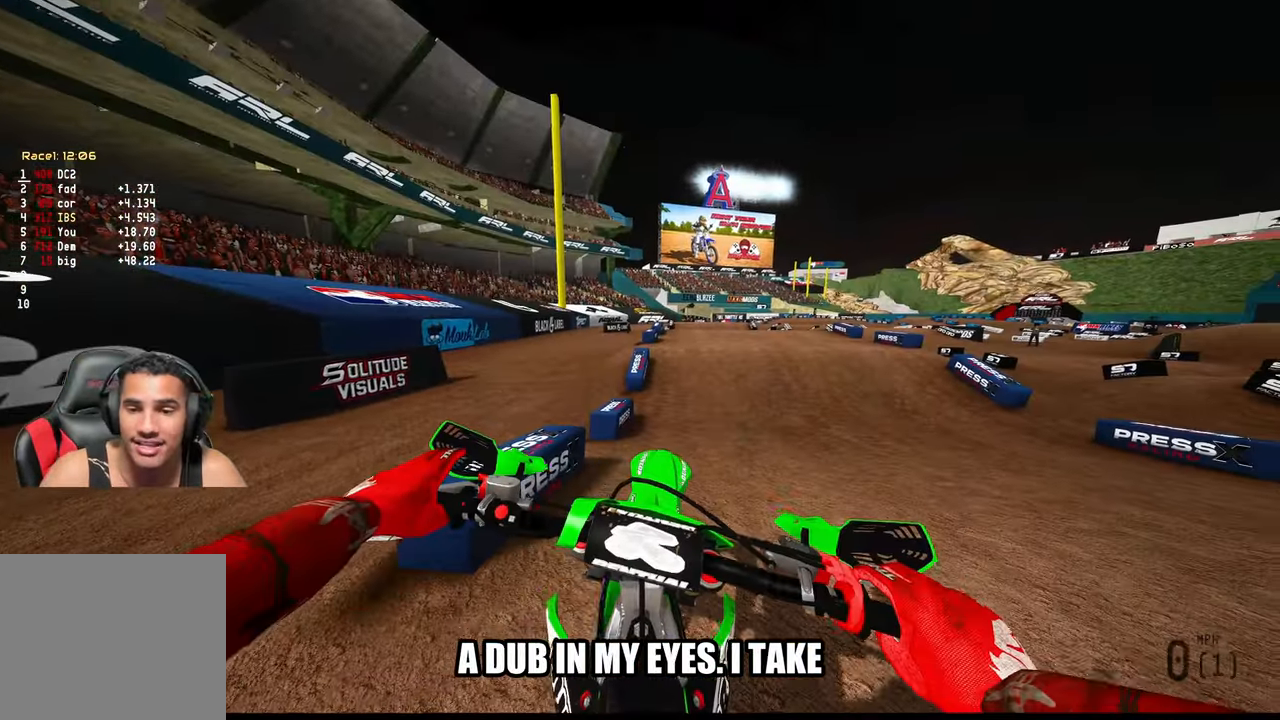
{"buttons": ["R2"], "left_stick": "up-right", "right_stick": "up-left", "events": [[17, "right_stick", "up-left"]]}
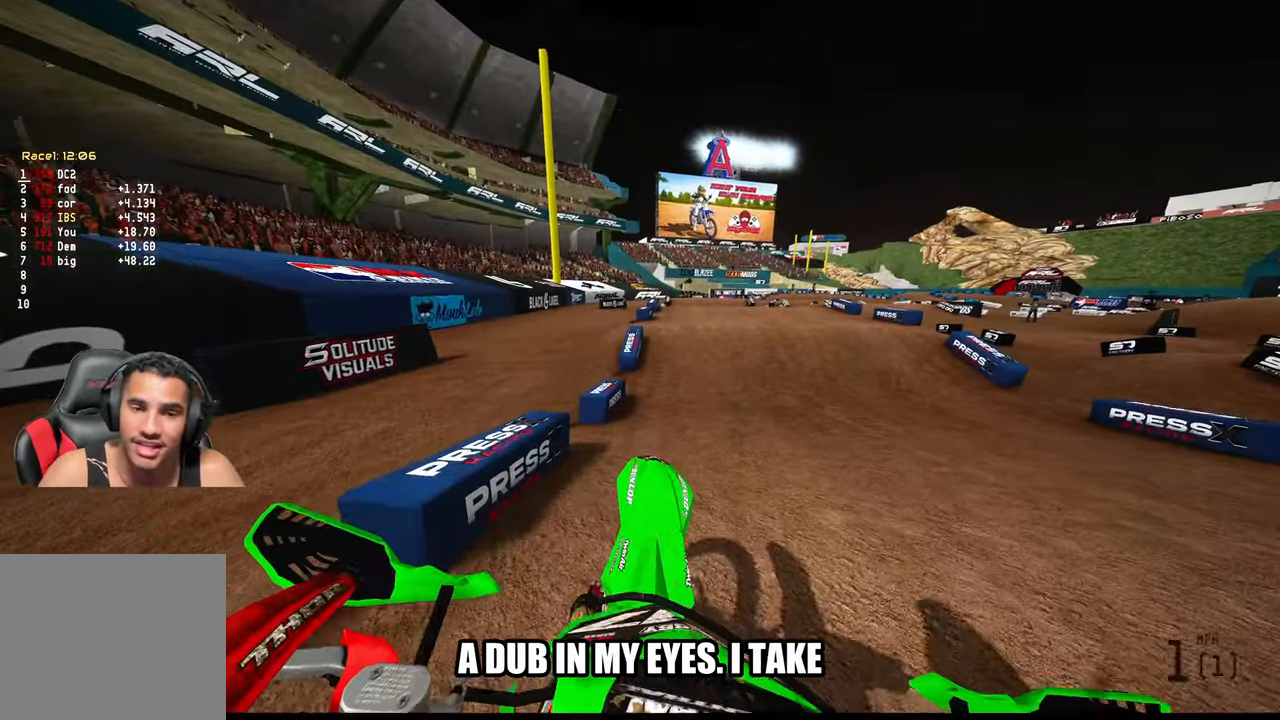
{"buttons": ["R2"], "left_stick": "center", "right_stick": "down-left", "events": [[33, "left_stick", "center"], [383, "right_stick", "down-left"]]}
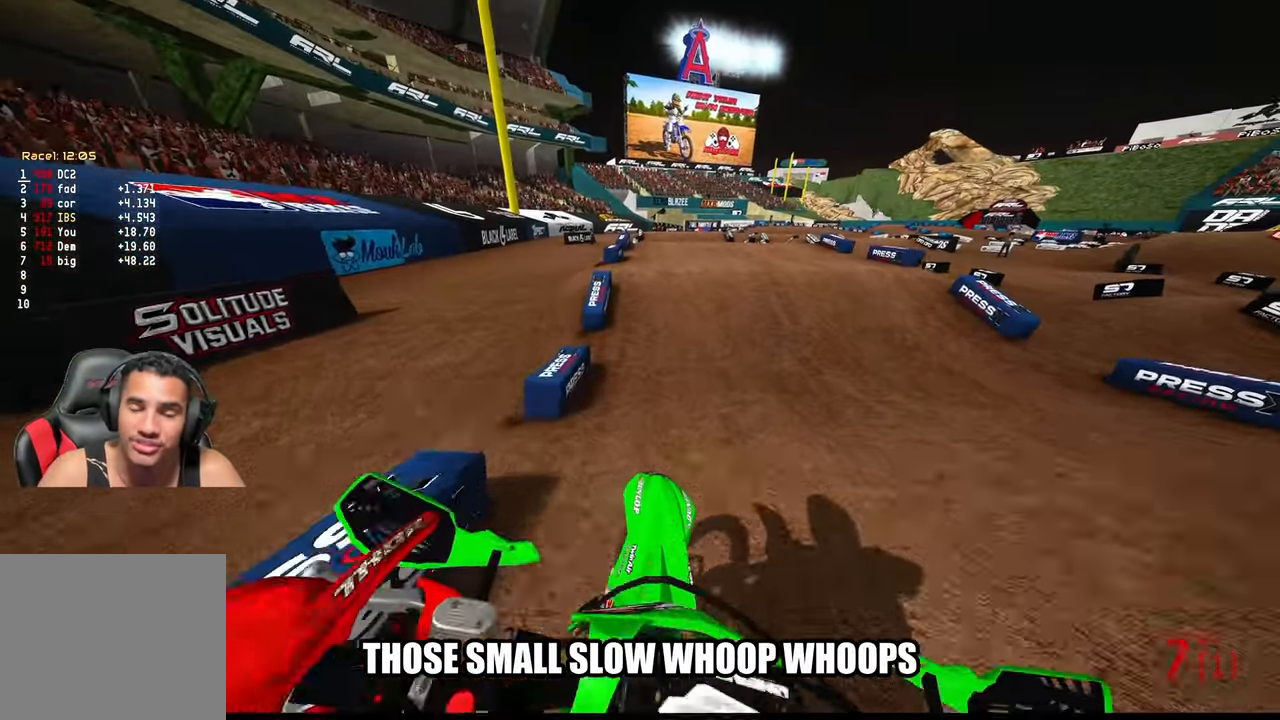
{"buttons": ["R2"], "left_stick": "center", "right_stick": "center", "events": [[33, "right_stick", "center"], [83, "R3", "down"], [233, "R3", "up"]]}
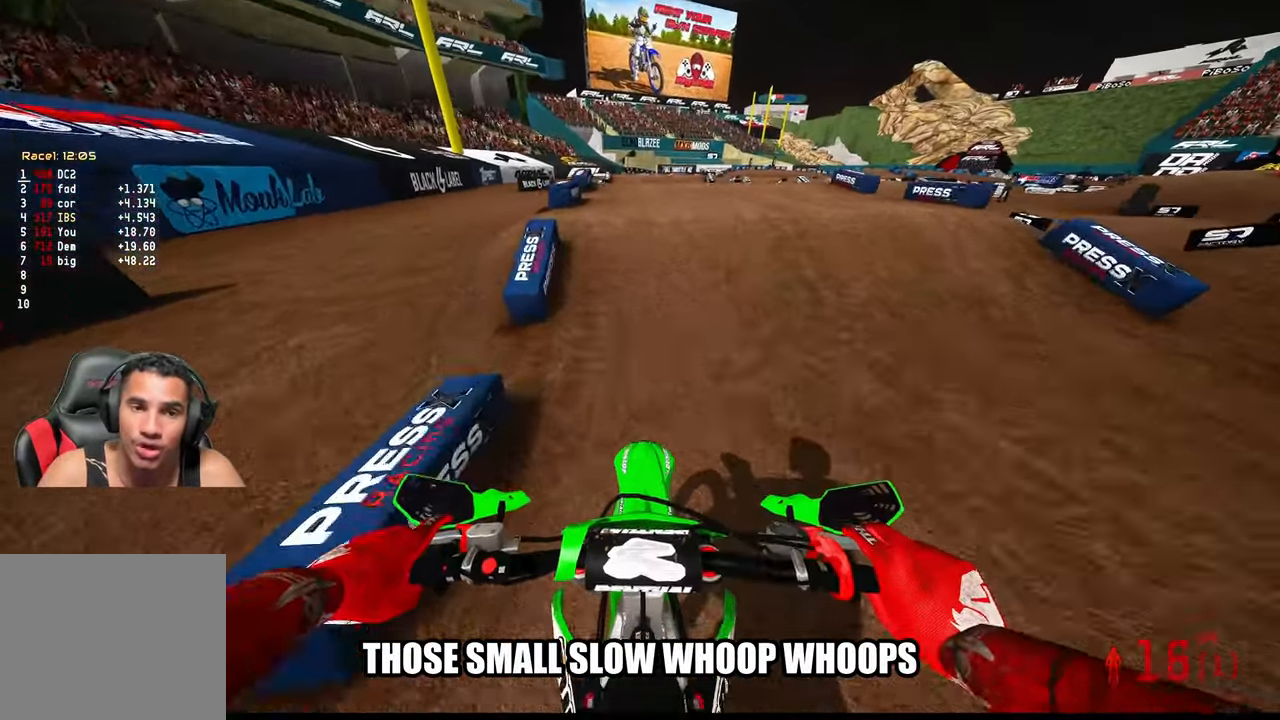
{"buttons": [], "left_stick": "center", "right_stick": "center", "events": [[400, "R2", "up"]]}
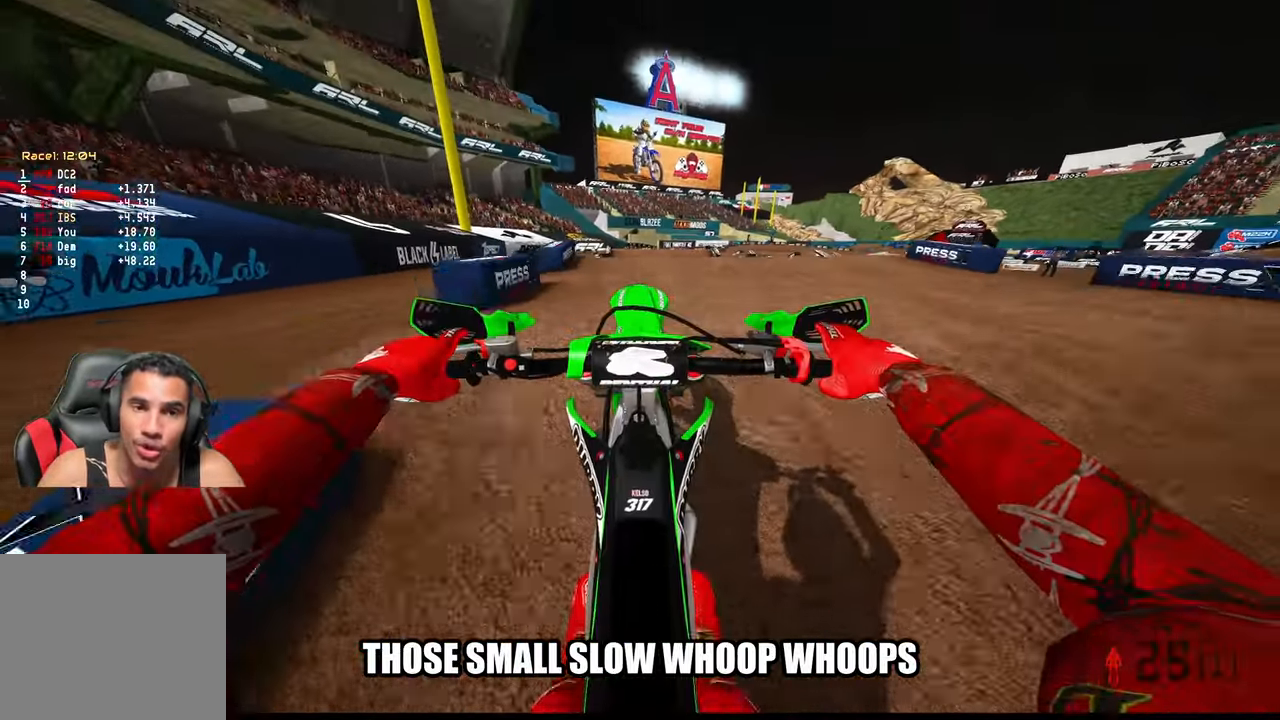
{"buttons": [], "left_stick": "center", "right_stick": "center", "events": []}
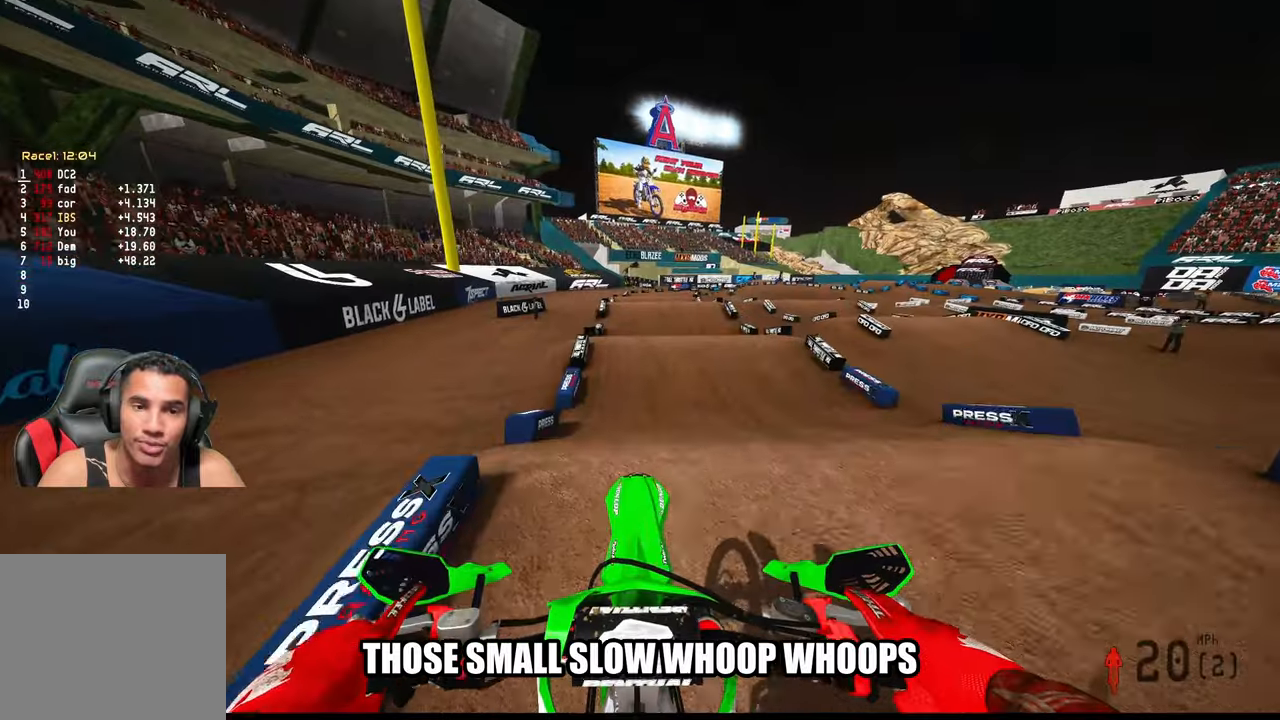
{"buttons": ["R2"], "left_stick": "center", "right_stick": "center", "events": [[117, "R2", "down"], [117, "right_stick", "down"], [384, "right_stick", "center"]]}
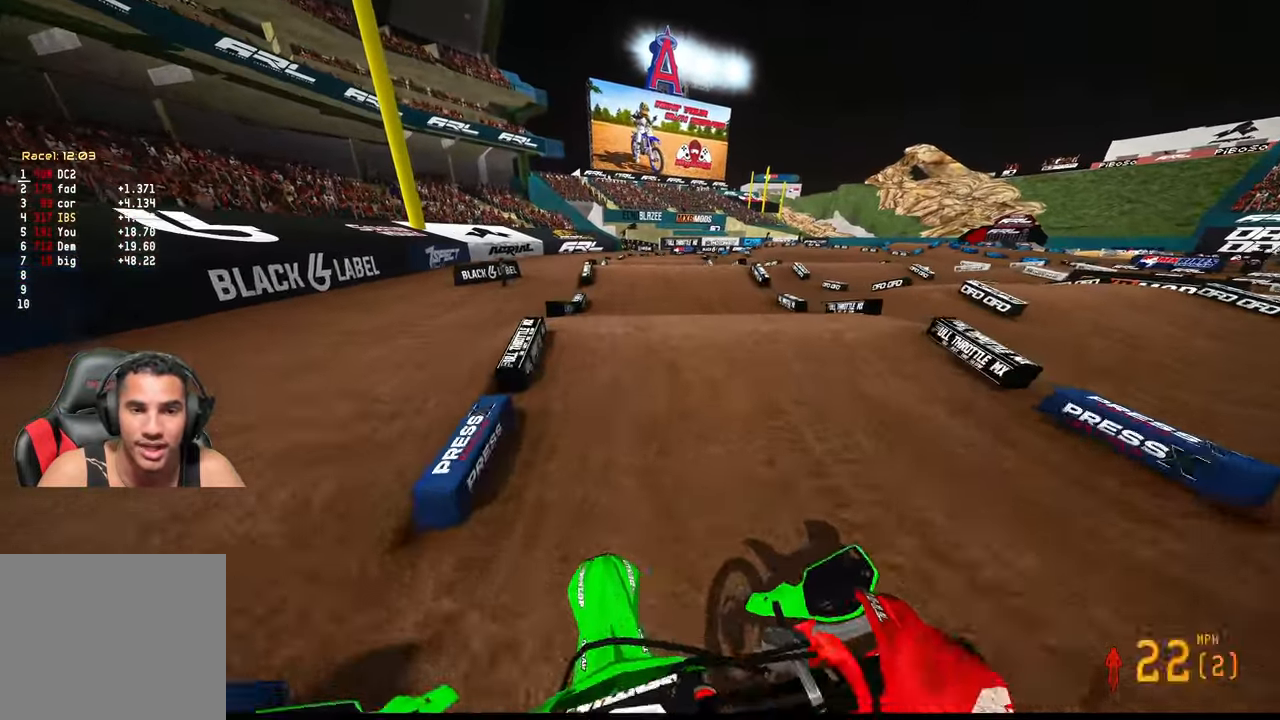
{"buttons": ["R2"], "left_stick": "center", "right_stick": "up", "events": [[250, "right_stick", "up"]]}
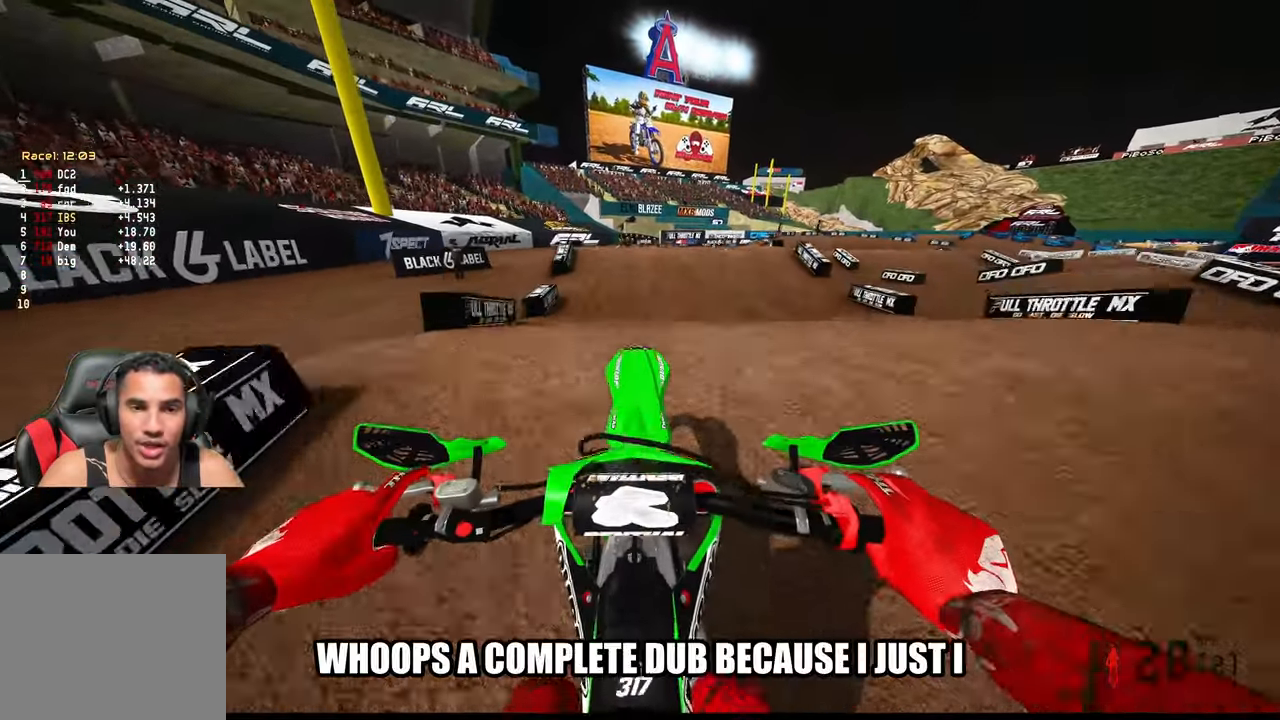
{"buttons": ["L2"], "left_stick": "center", "right_stick": "center", "events": [[400, "L2", "down"], [417, "R2", "up"], [434, "right_stick", "center"]]}
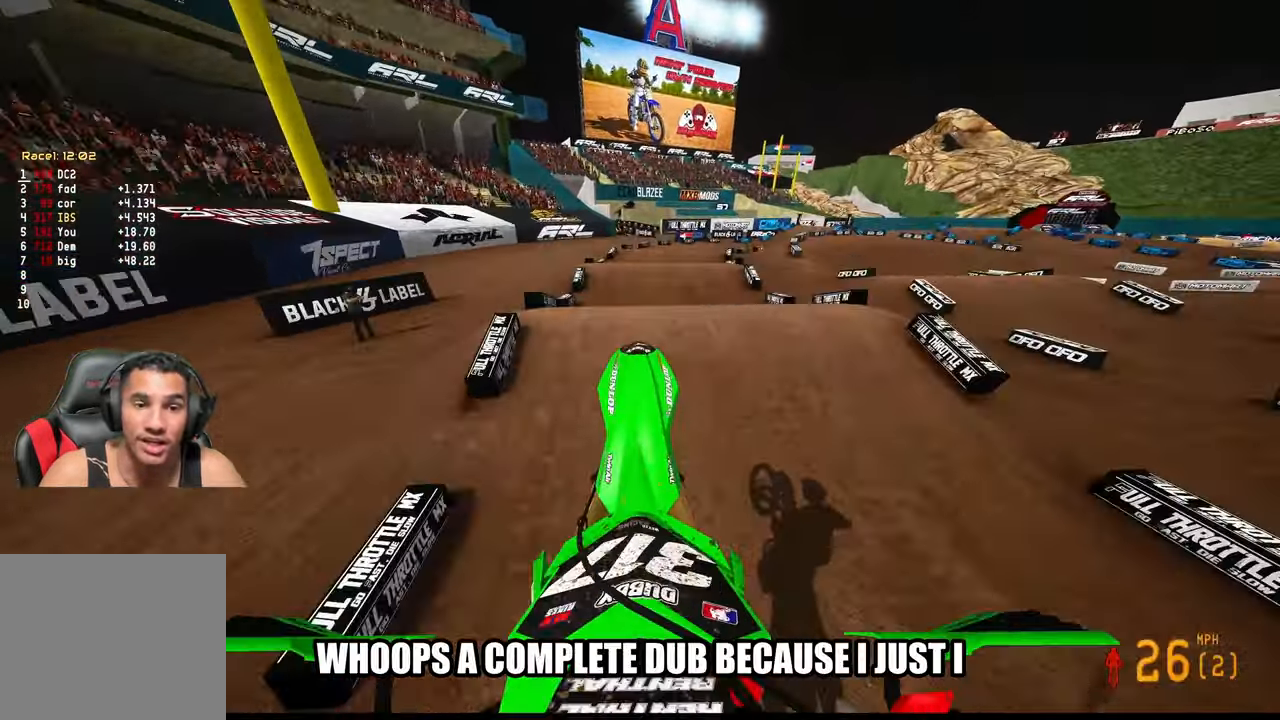
{"buttons": ["R2"], "left_stick": "center", "right_stick": "down", "events": [[17, "right_stick", "down"], [184, "L2", "up"], [384, "R2", "down"]]}
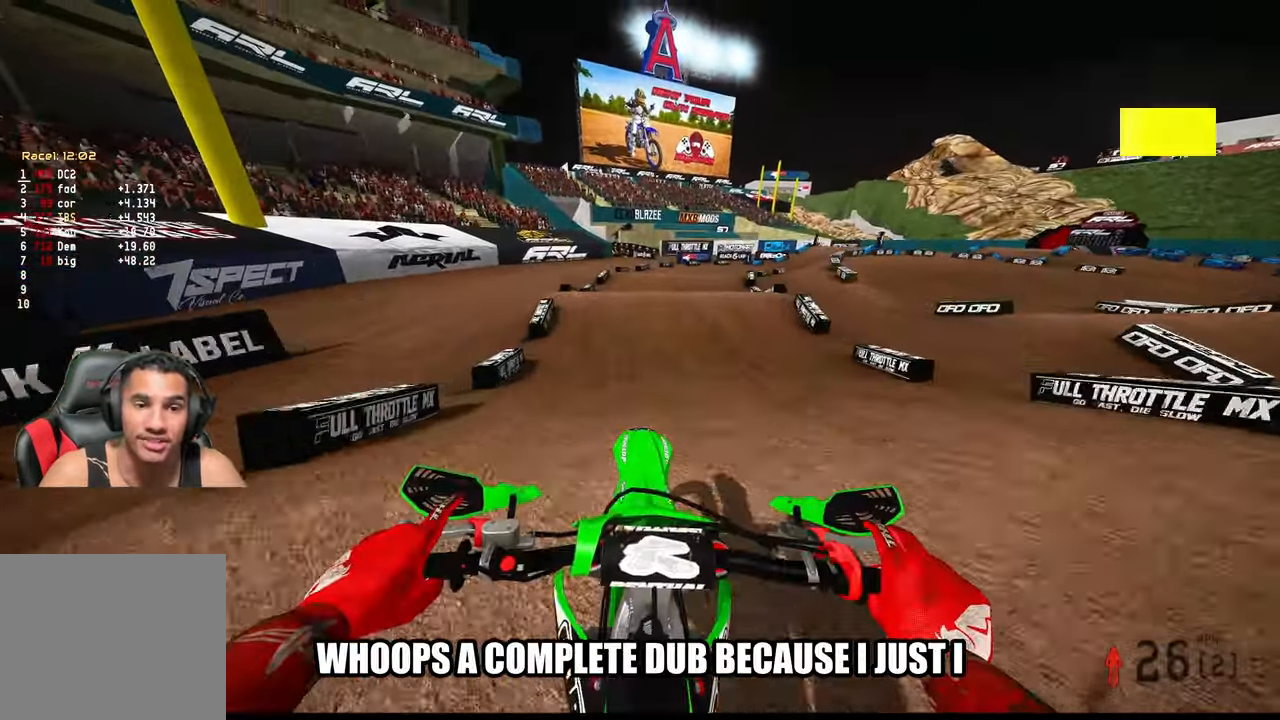
{"buttons": ["R2"], "left_stick": "center", "right_stick": "up", "events": [[167, "right_stick", "center"], [234, "right_stick", "up"]]}
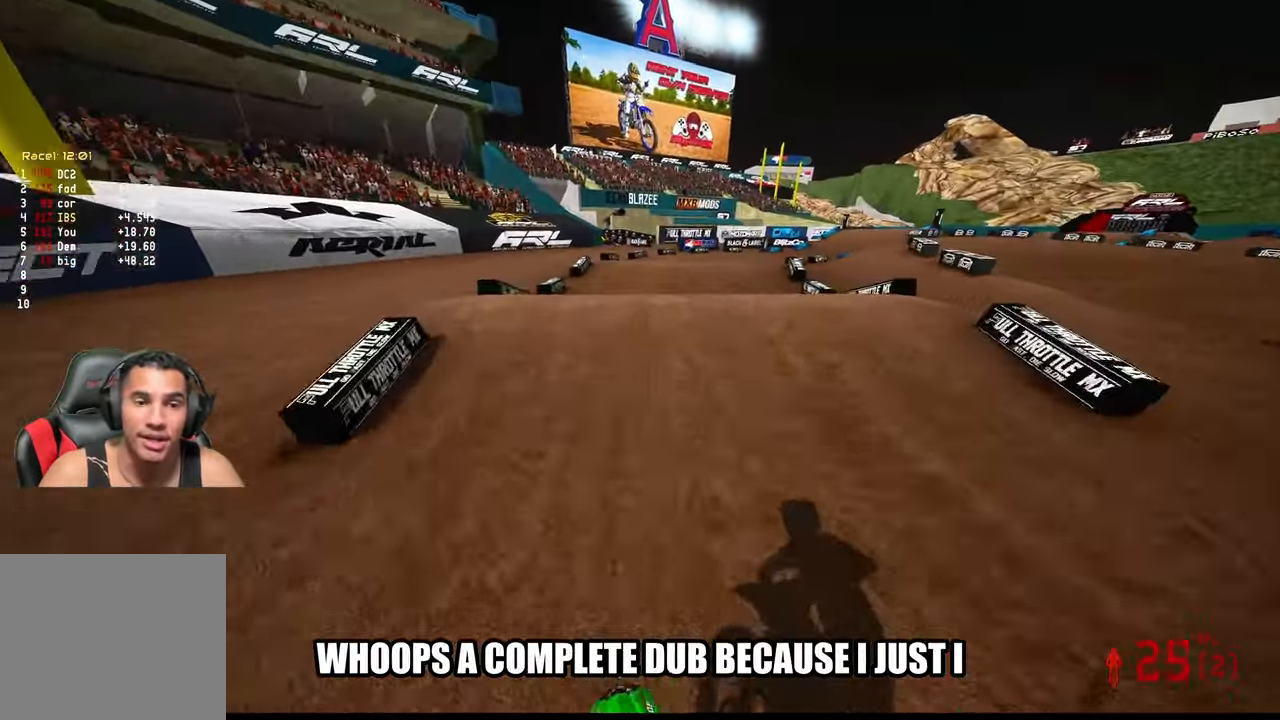
{"buttons": [], "left_stick": "center", "right_stick": "up", "events": [[134, "R2", "up"], [134, "right_stick", "center"], [167, "L2", "down"], [184, "R3", "down"], [284, "R3", "up"], [284, "right_stick", "up"], [500, "L2", "up"]]}
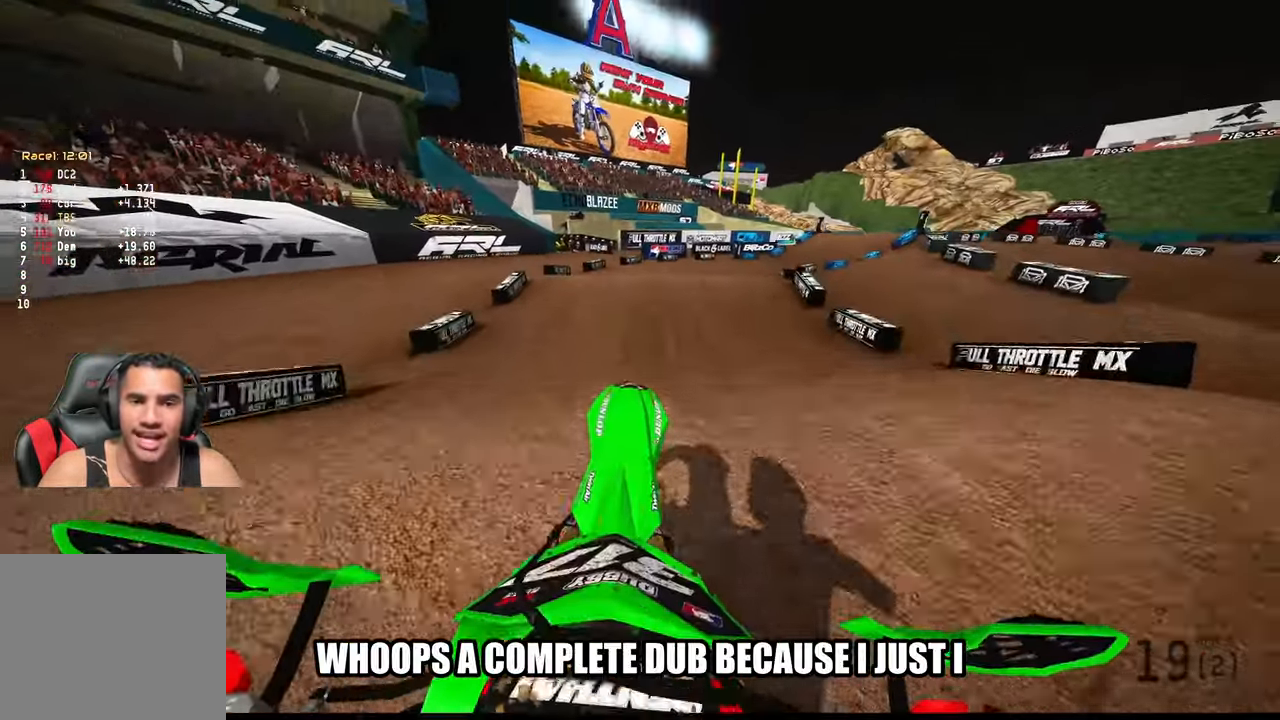
{"buttons": ["R2"], "left_stick": "up-left", "right_stick": "up", "events": [[367, "R2", "down"], [500, "left_stick", "up-left"]]}
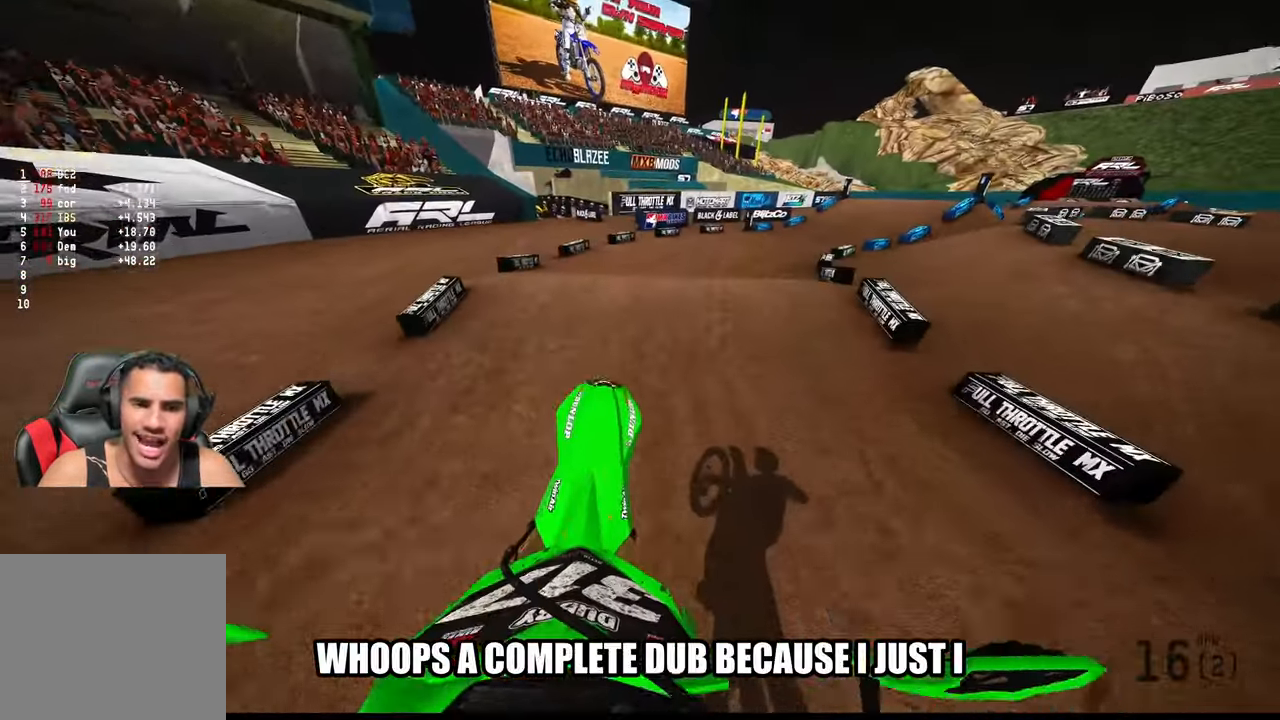
{"buttons": ["R2"], "left_stick": "up-right", "right_stick": "up", "events": [[167, "left_stick", "up-right"]]}
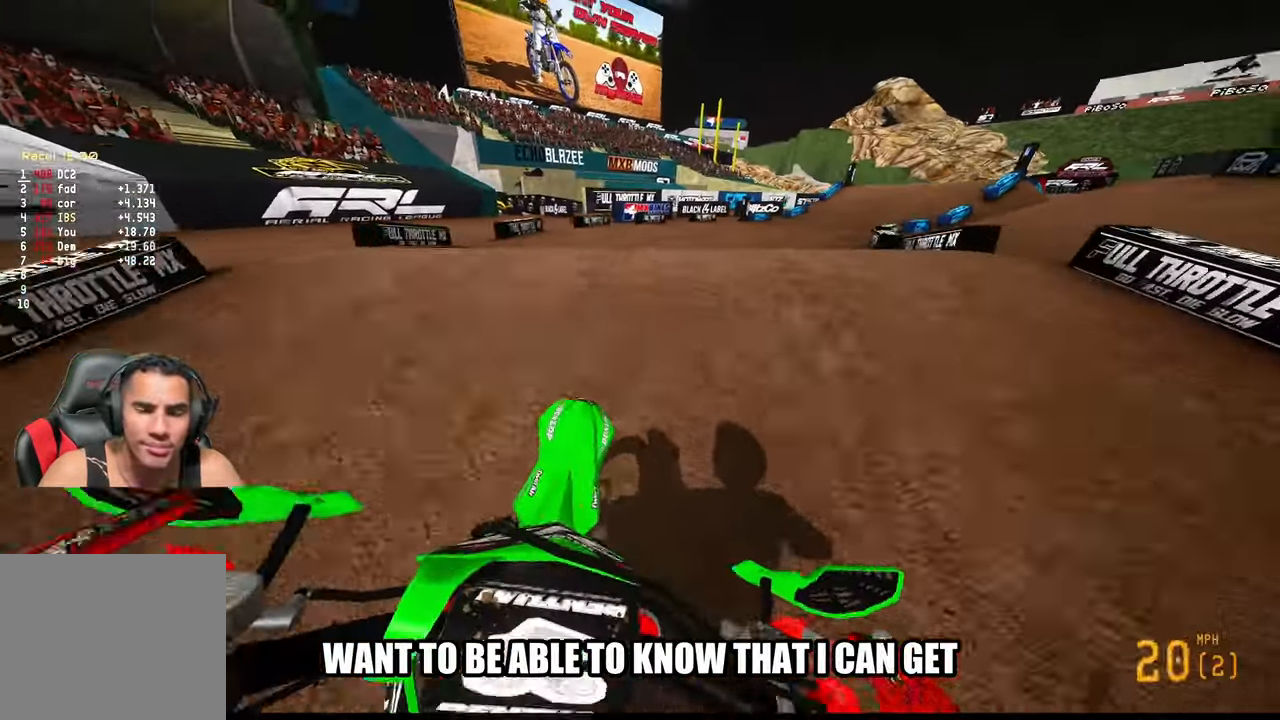
{"buttons": ["R2"], "left_stick": "up-right", "right_stick": "up", "events": []}
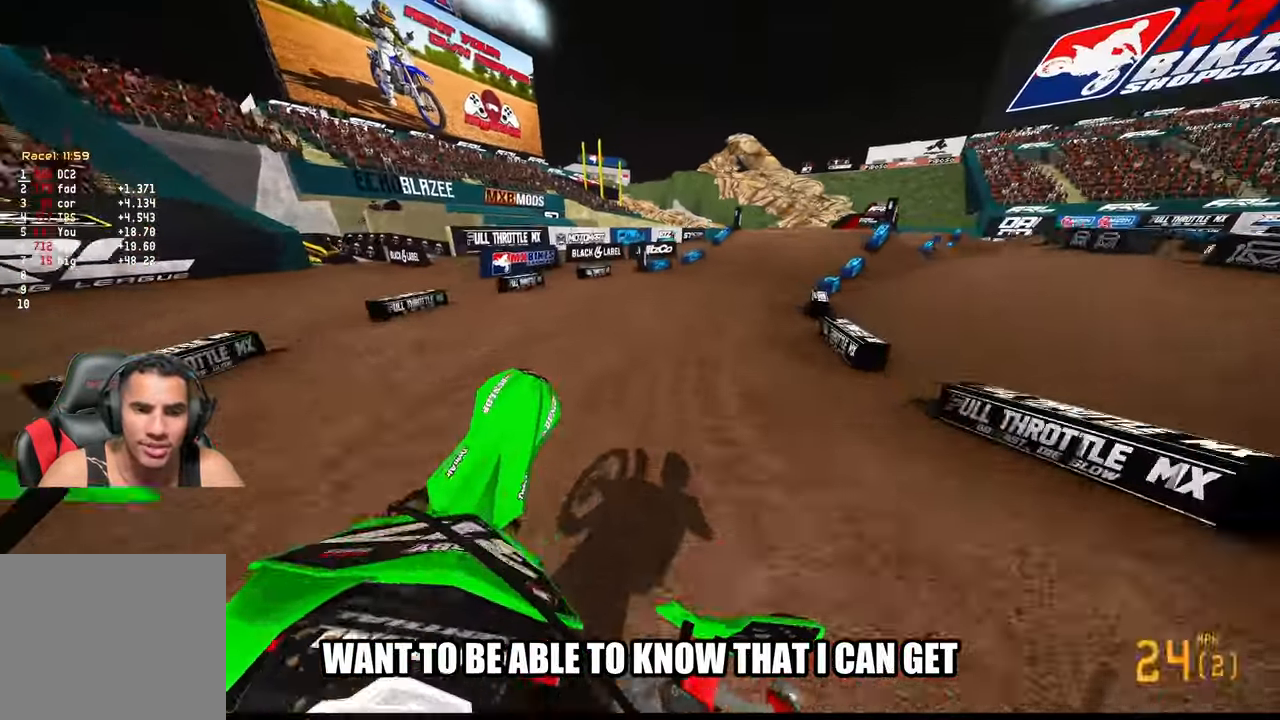
{"buttons": ["R2"], "left_stick": "up-right", "right_stick": "up", "events": []}
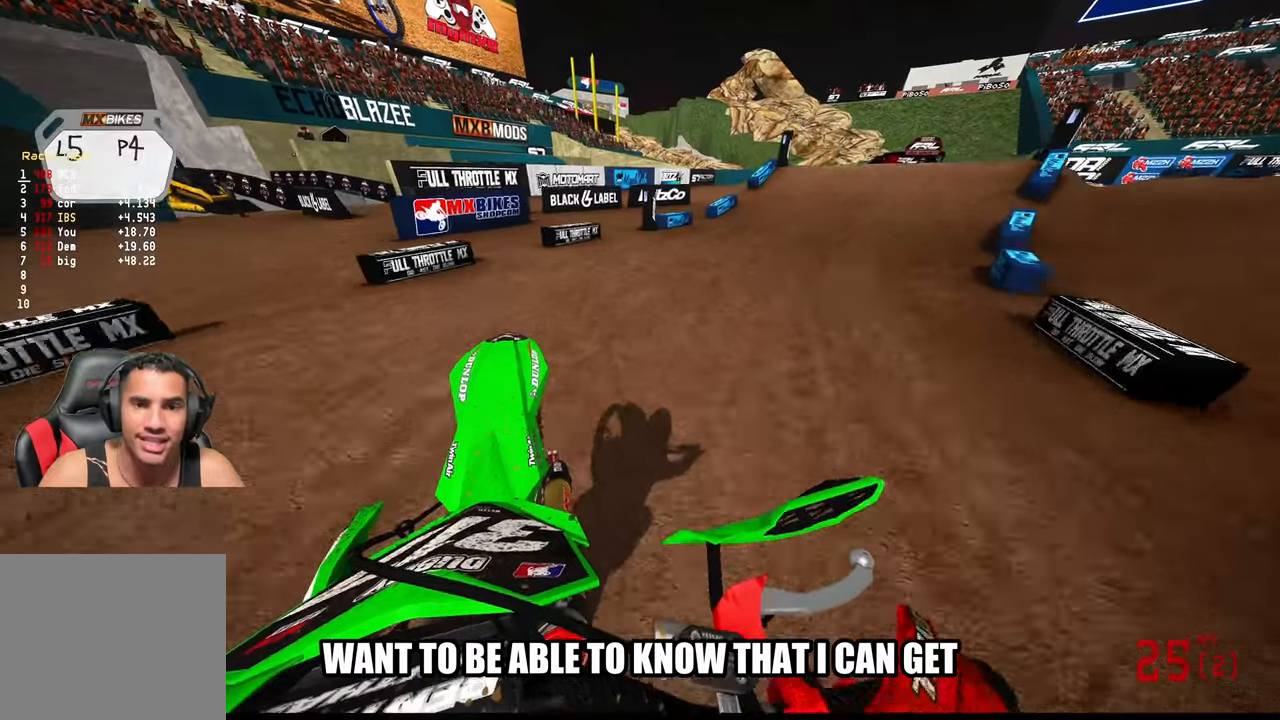
{"buttons": ["R2"], "left_stick": "up-right", "right_stick": "down-left", "events": [[100, "right_stick", "down-left"]]}